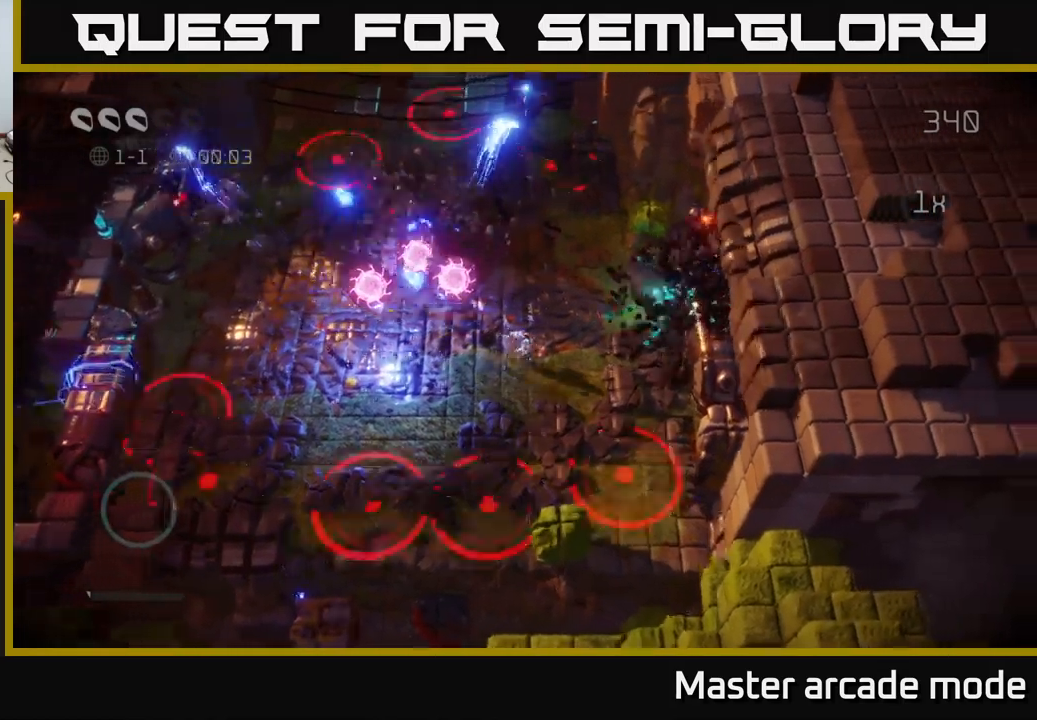
Gameplay with a controller (Xbox layout); each line is a JSON object with the inputs held at the frame after it. "events" lists button and stick changes between this image and that frame as [ms after this image, input, new state], when the widget could be followed in between. Not read: L3.
{"buttons": [], "left_stick": "up", "right_stick": "up", "events": [[16, "left_stick", "up-right"], [33, "right_stick", "up"], [316, "left_stick", "up"]]}
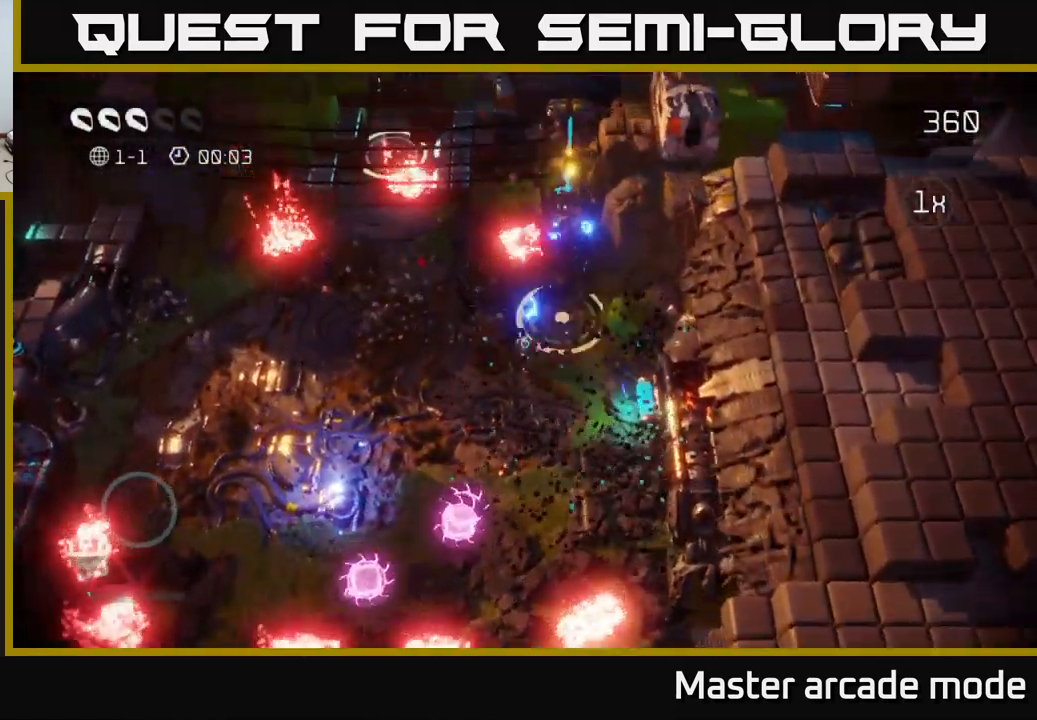
{"buttons": [], "left_stick": "left", "right_stick": "up", "events": [[16, "left_stick", "center"], [116, "left_stick", "down-left"], [416, "left_stick", "left"]]}
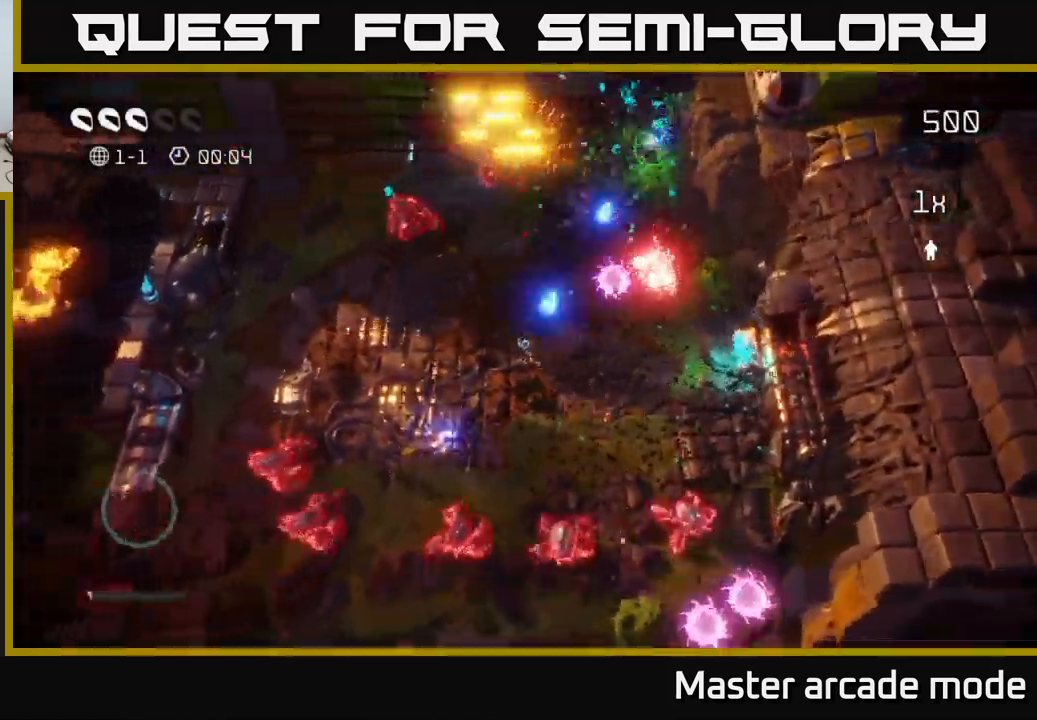
{"buttons": [], "left_stick": "up-left", "right_stick": "down-right", "events": [[400, "left_stick", "up-left"], [483, "right_stick", "down-right"]]}
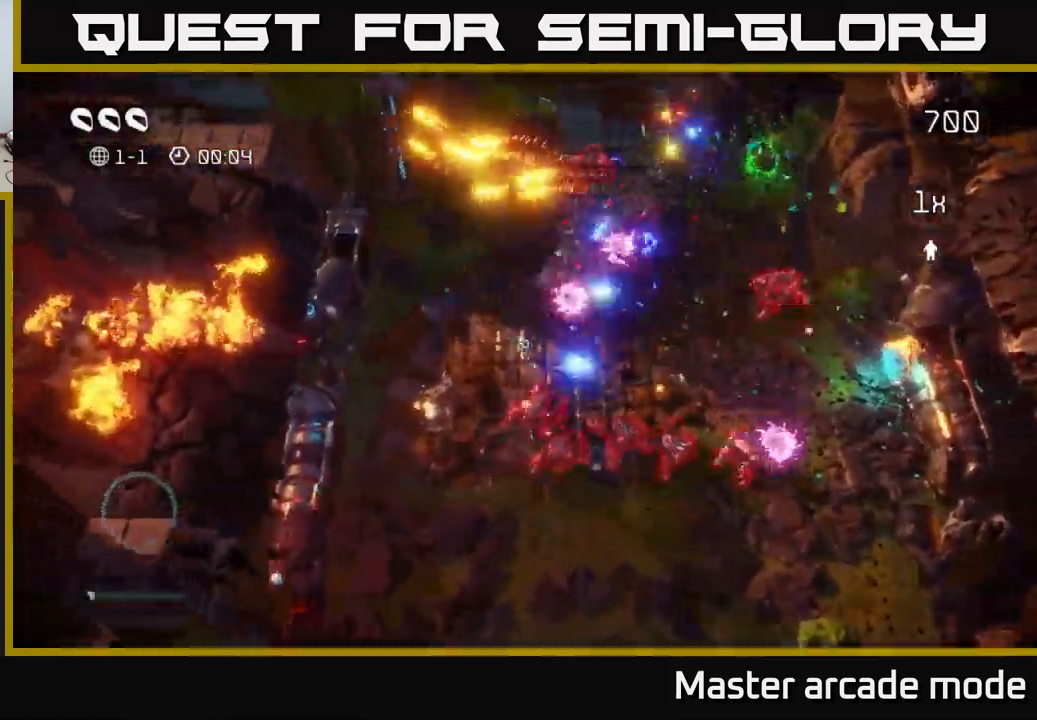
{"buttons": [], "left_stick": "up-right", "right_stick": "right", "events": [[133, "left_stick", "down-left"], [183, "right_stick", "right"], [233, "left_stick", "up-left"], [283, "left_stick", "up"], [416, "left_stick", "up-right"]]}
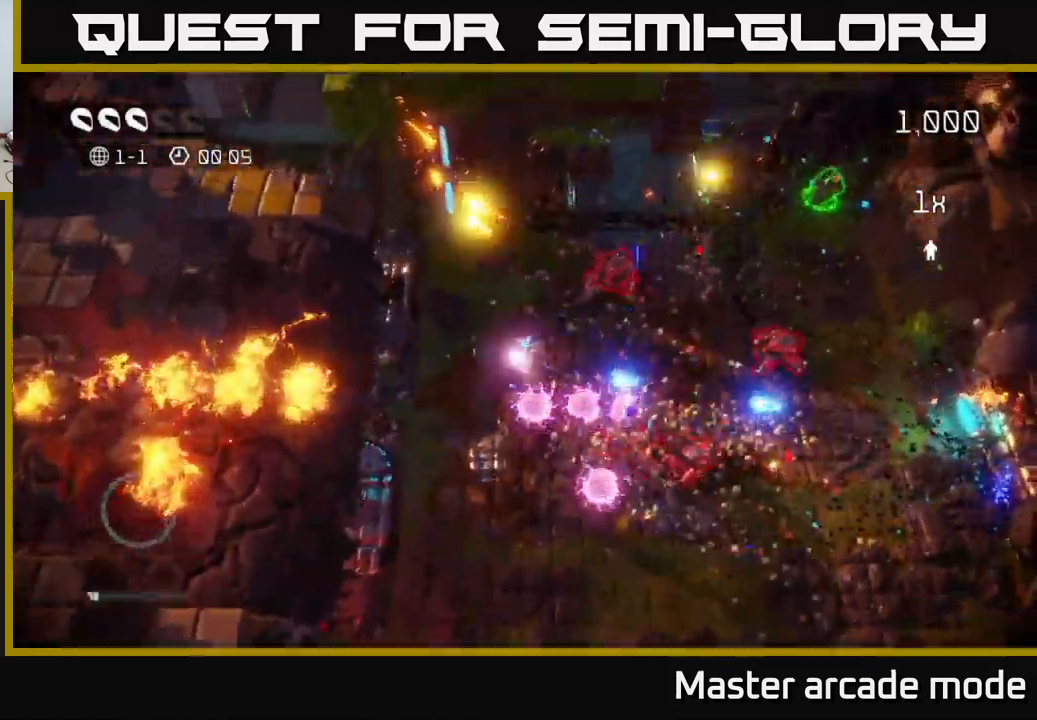
{"buttons": [], "left_stick": "center", "right_stick": "center", "events": [[16, "left_stick", "right"], [83, "L2", "down"], [283, "right_stick", "up-right"], [300, "L2", "up"], [483, "left_stick", "center"], [483, "right_stick", "center"]]}
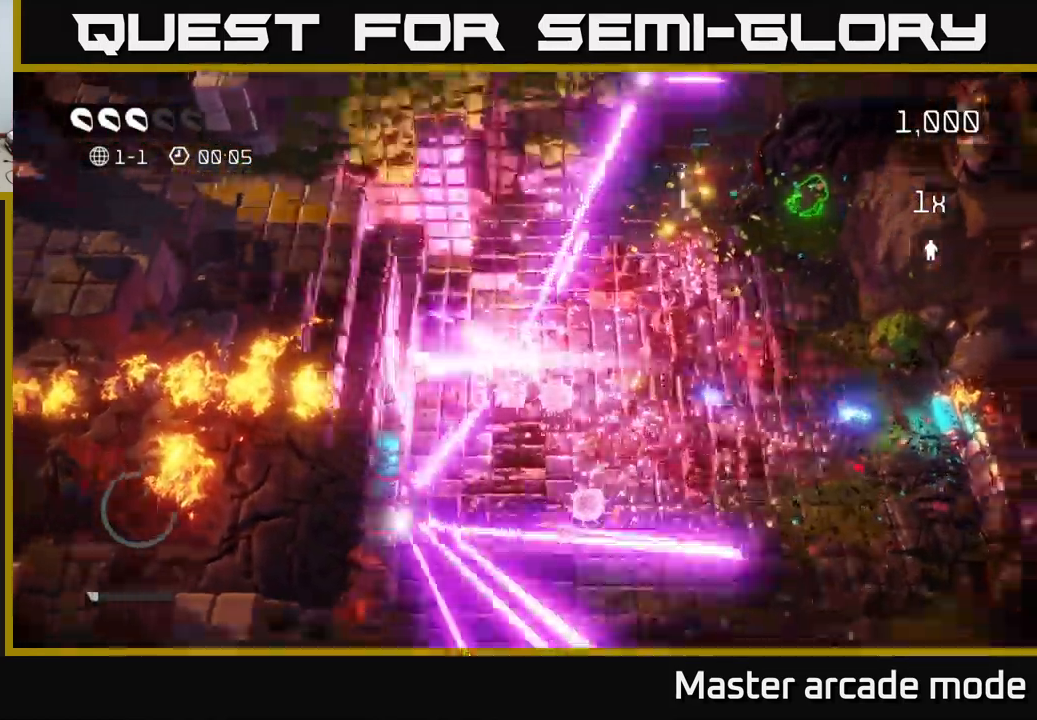
{"buttons": [], "left_stick": "down", "right_stick": "center", "events": [[83, "START", "down"], [283, "START", "up"], [416, "left_stick", "down"]]}
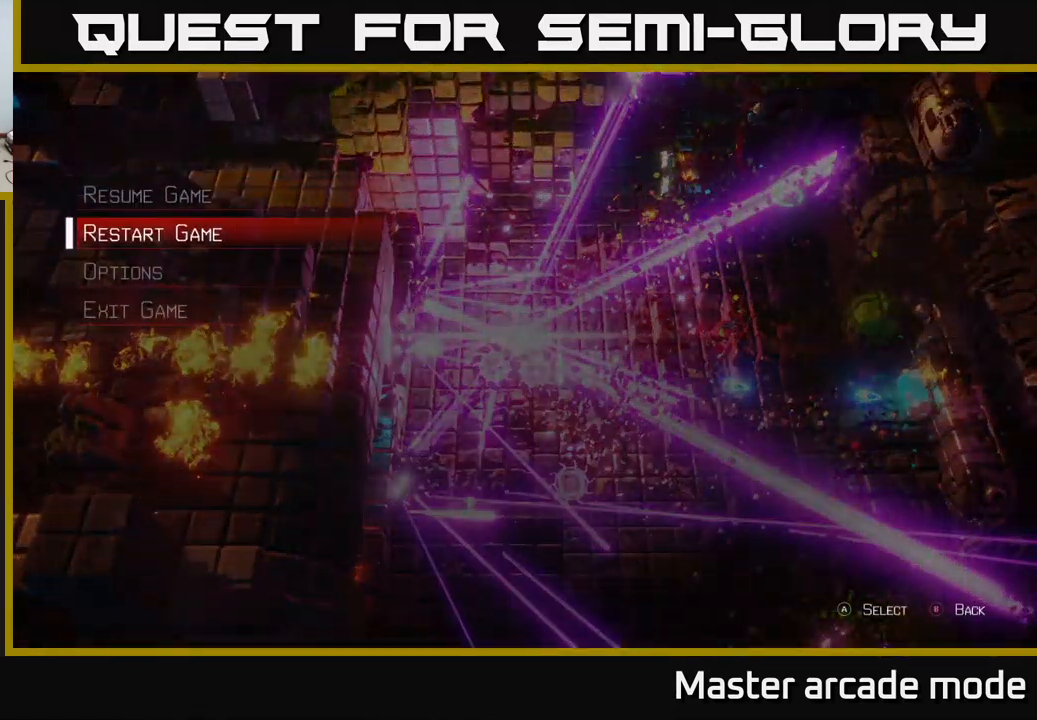
{"buttons": [], "left_stick": "center", "right_stick": "center", "events": [[33, "A", "down"], [83, "left_stick", "center"], [116, "A", "up"], [216, "A", "down"], [283, "A", "up"], [316, "A", "down"], [400, "A", "up"]]}
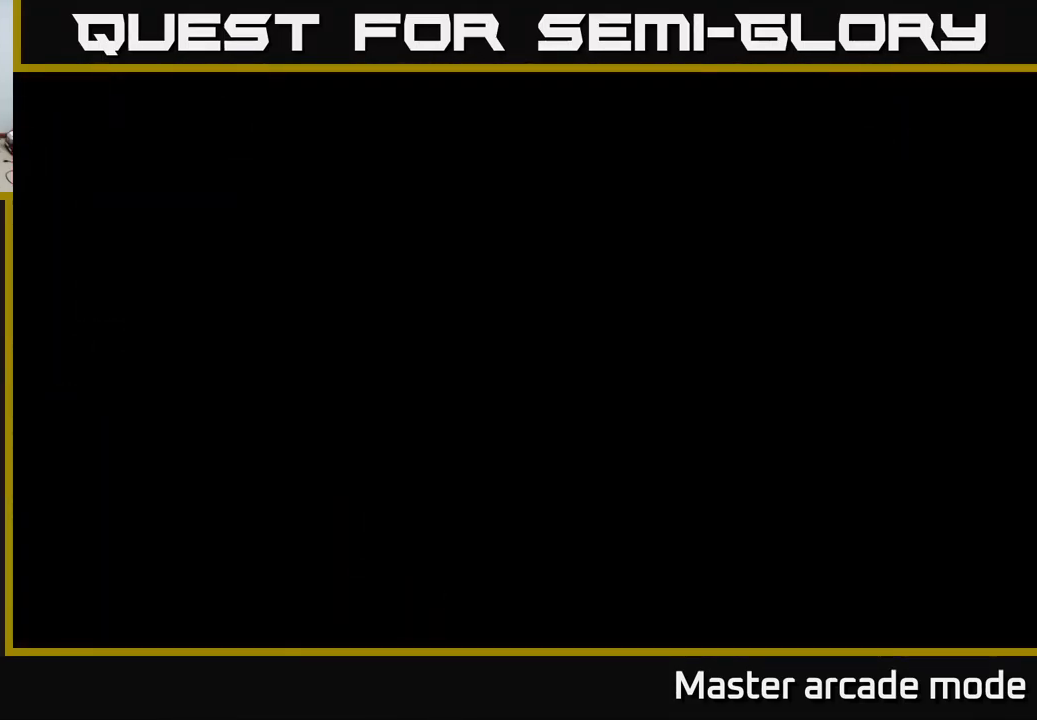
{"buttons": [], "left_stick": "center", "right_stick": "center", "events": []}
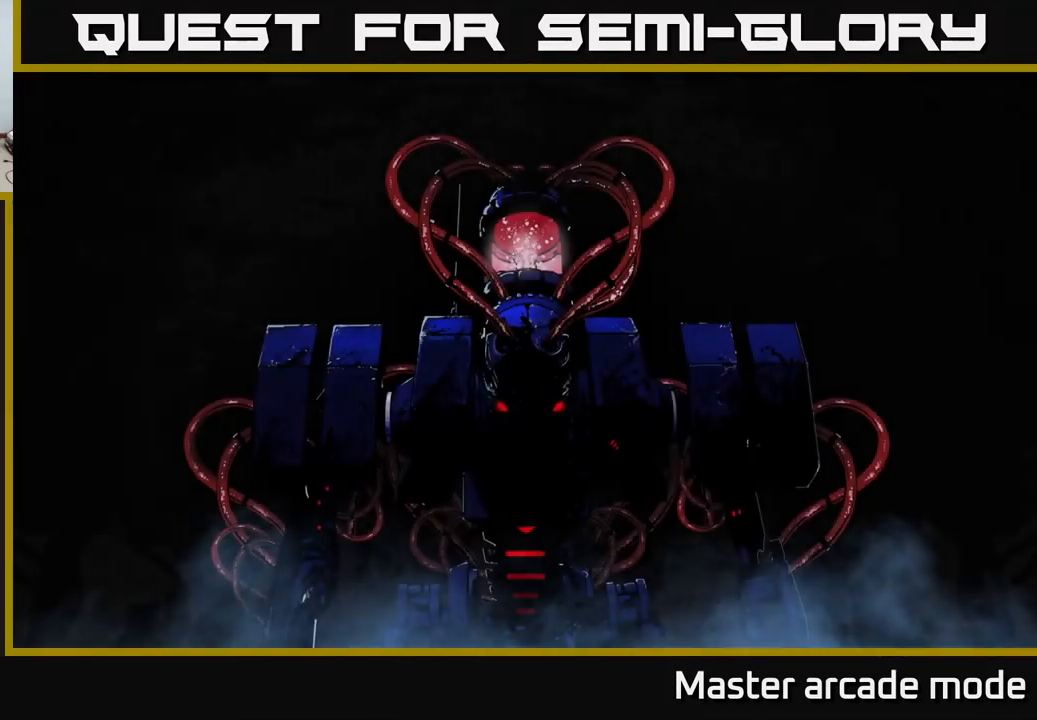
{"buttons": [], "left_stick": "center", "right_stick": "center", "events": []}
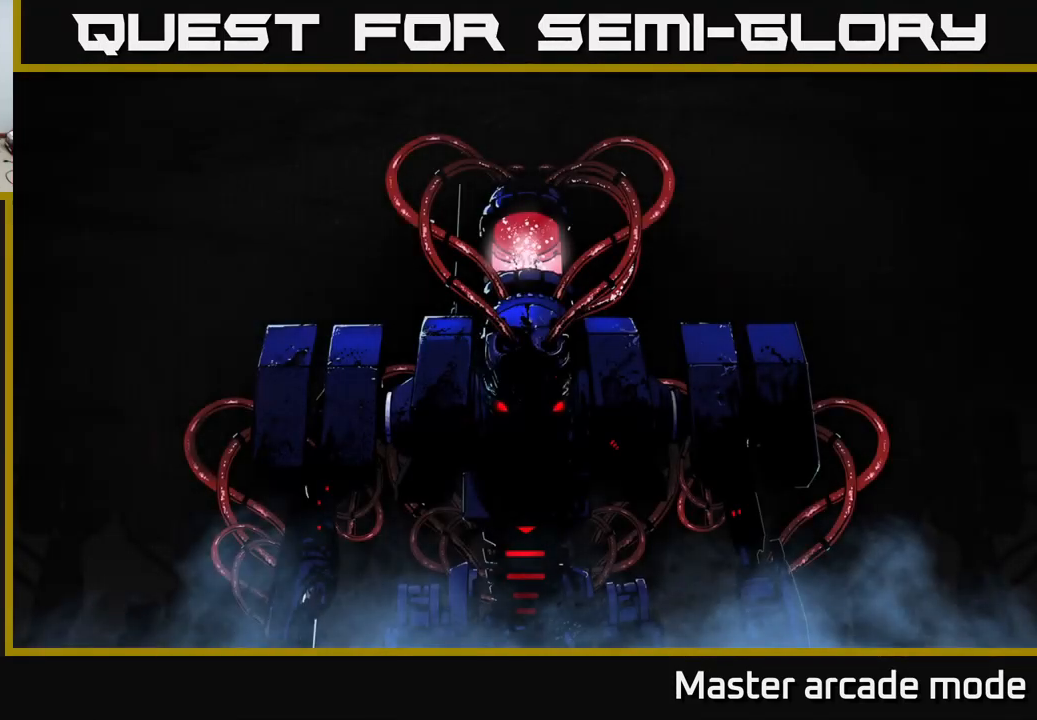
{"buttons": [], "left_stick": "center", "right_stick": "center", "events": []}
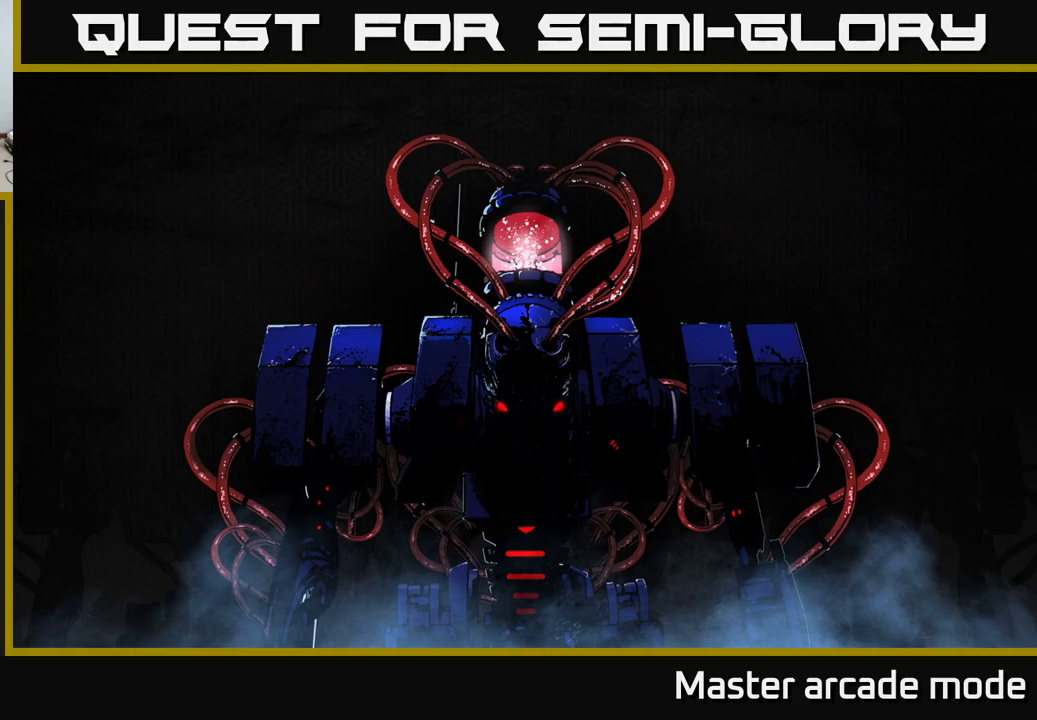
{"buttons": [], "left_stick": "center", "right_stick": "center", "events": []}
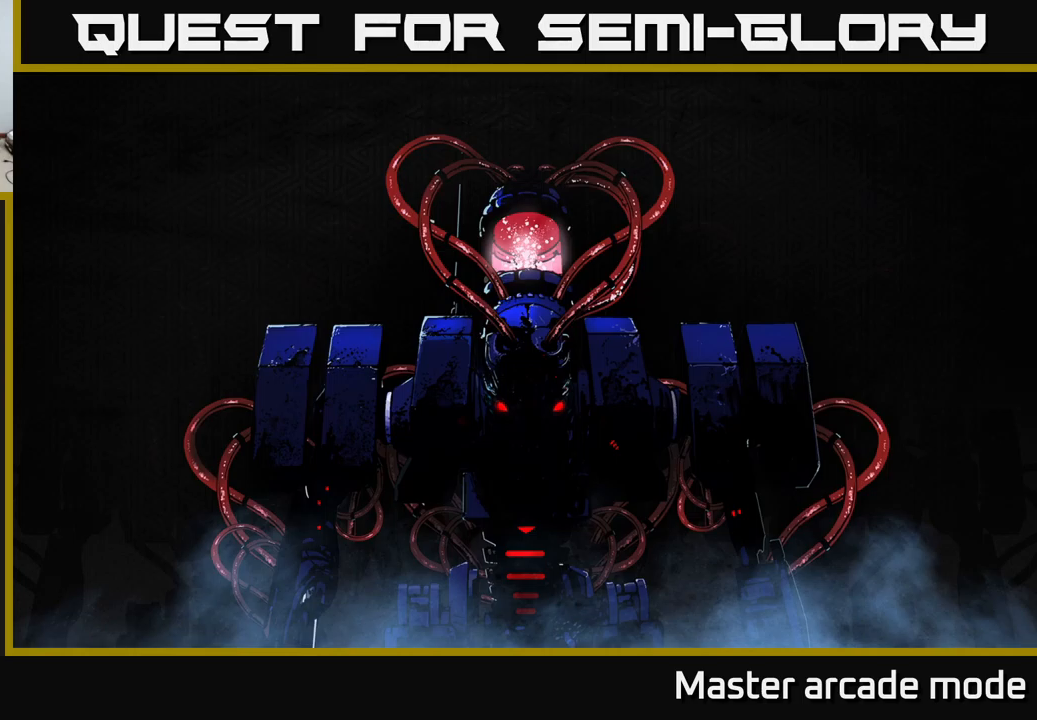
{"buttons": [], "left_stick": "center", "right_stick": "center", "events": [[67, "right_stick", "up"], [267, "right_stick", "center"], [400, "A", "down"], [467, "A", "up"]]}
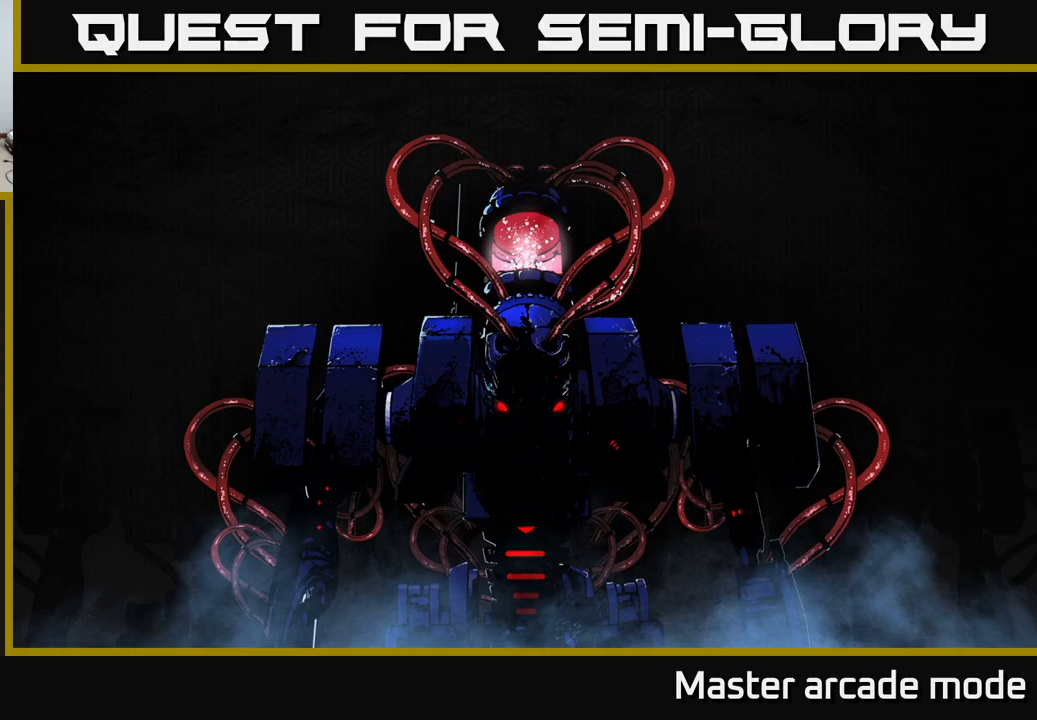
{"buttons": [], "left_stick": "center", "right_stick": "center", "events": [[67, "A", "down"], [100, "A", "up"], [183, "A", "down"], [283, "A", "up"], [383, "A", "down"], [467, "A", "up"]]}
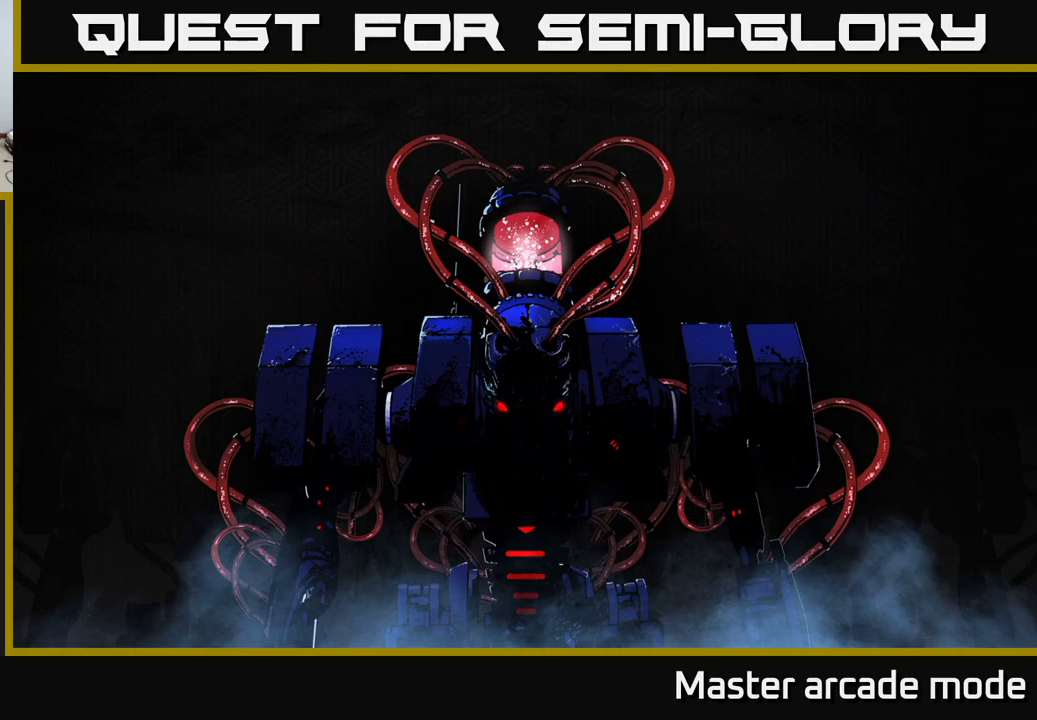
{"buttons": [], "left_stick": "center", "right_stick": "center", "events": [[50, "A", "down"], [133, "A", "up"]]}
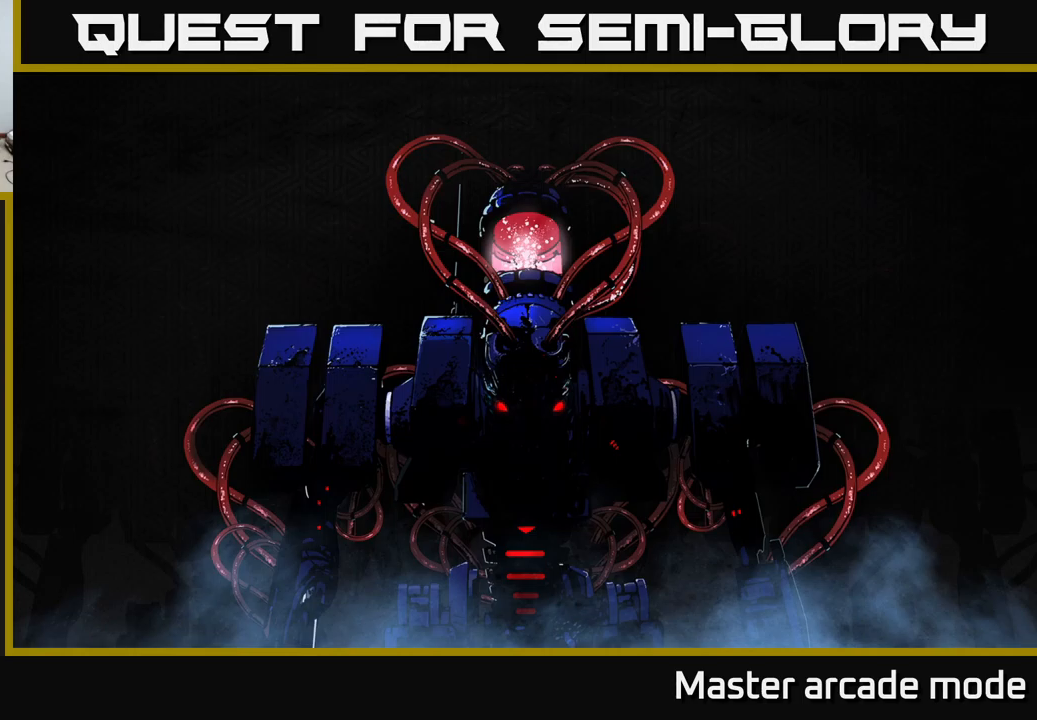
{"buttons": [], "left_stick": "center", "right_stick": "center", "events": []}
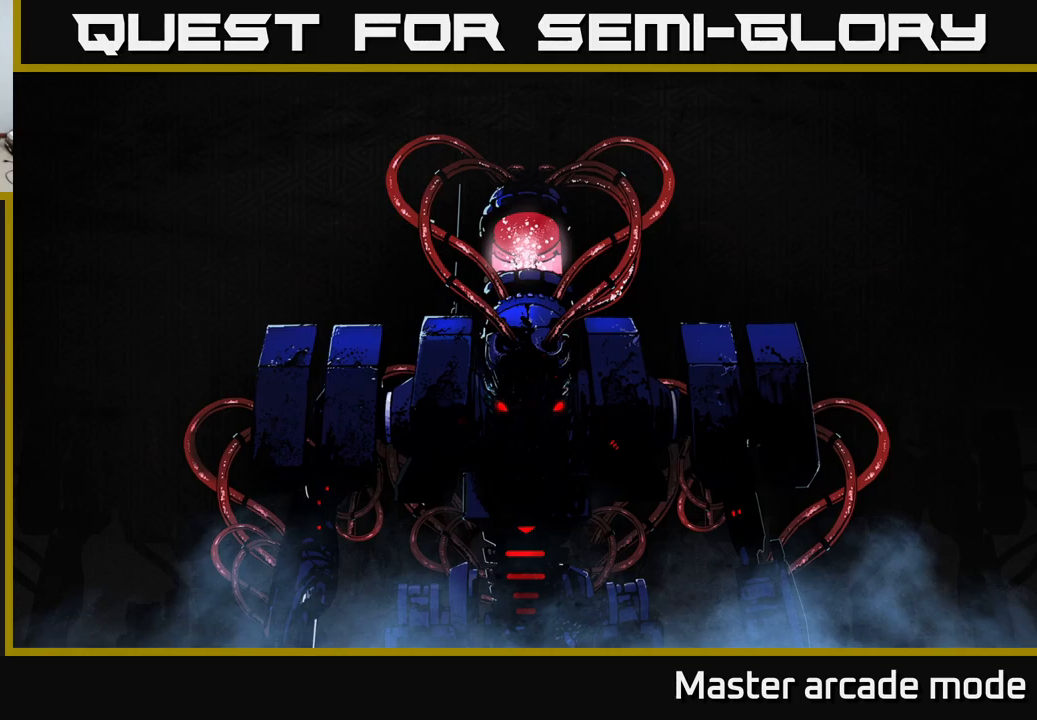
{"buttons": [], "left_stick": "center", "right_stick": "center", "events": []}
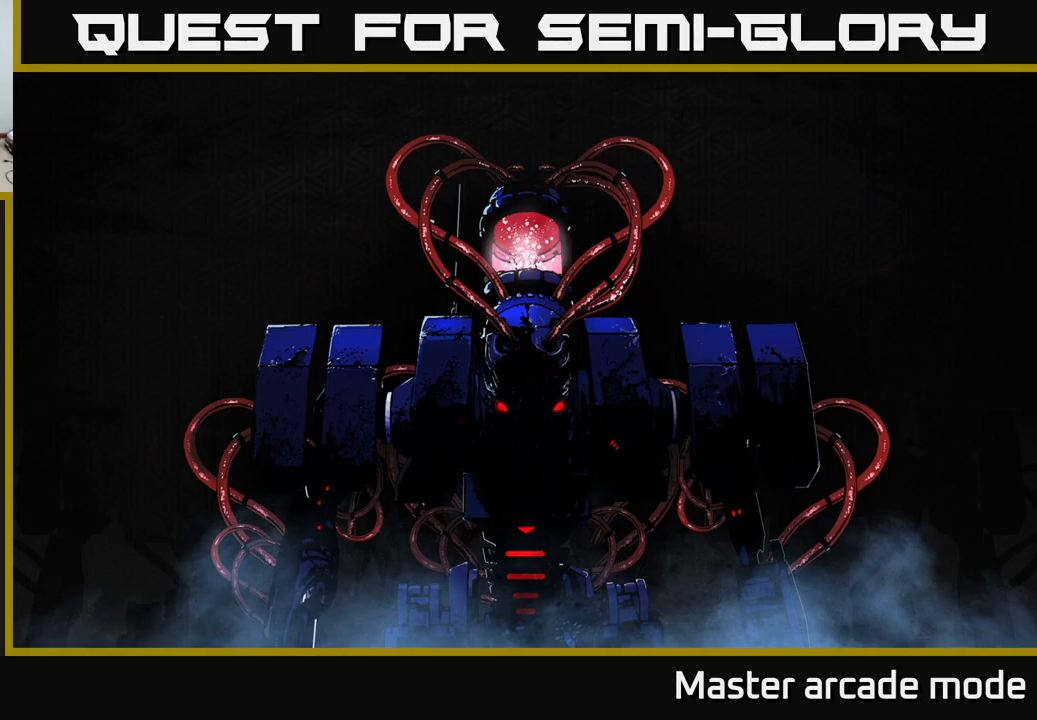
{"buttons": [], "left_stick": "center", "right_stick": "center", "events": []}
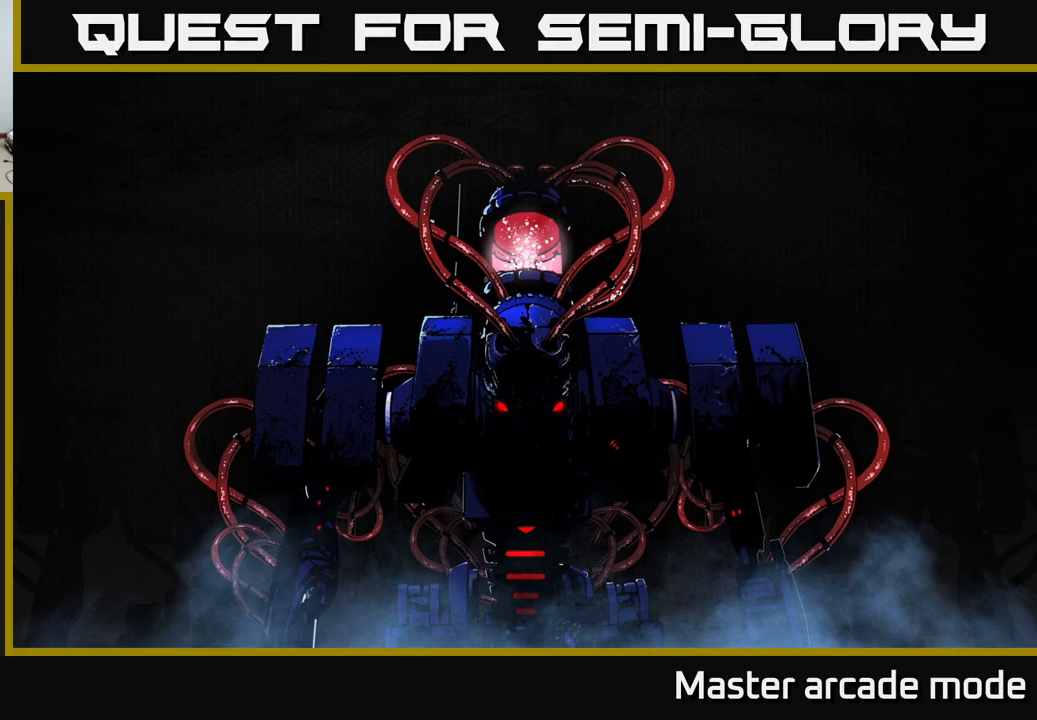
{"buttons": ["A"], "left_stick": "center", "right_stick": "center", "events": [[317, "A", "down"], [383, "A", "up"], [500, "A", "down"]]}
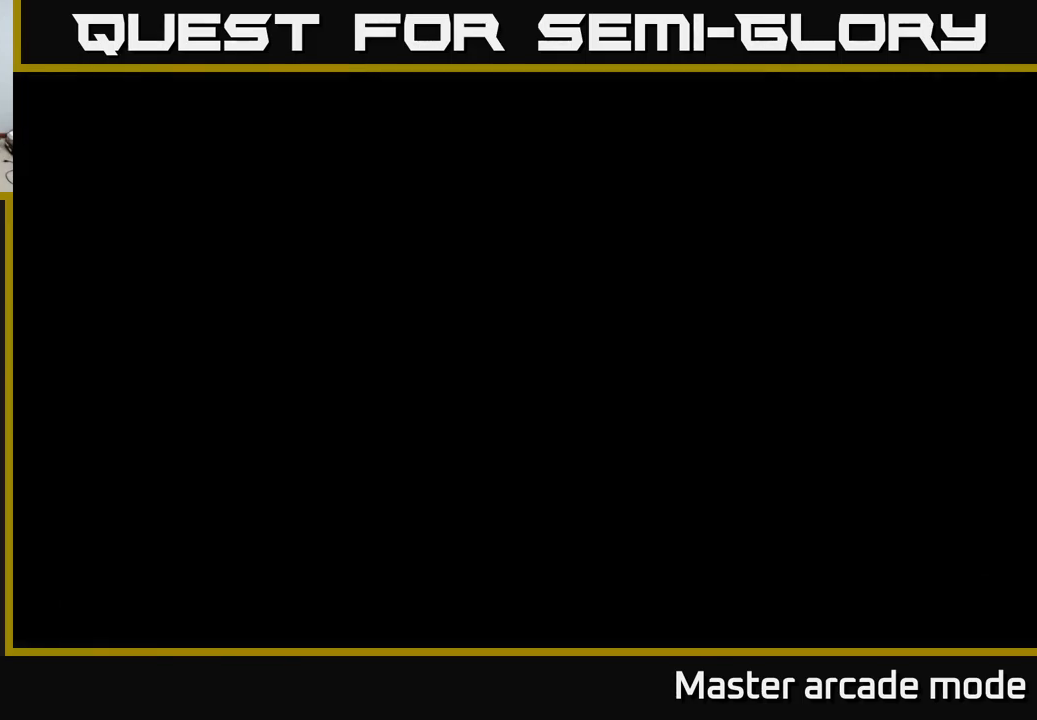
{"buttons": [], "left_stick": "center", "right_stick": "center", "events": [[67, "A", "up"]]}
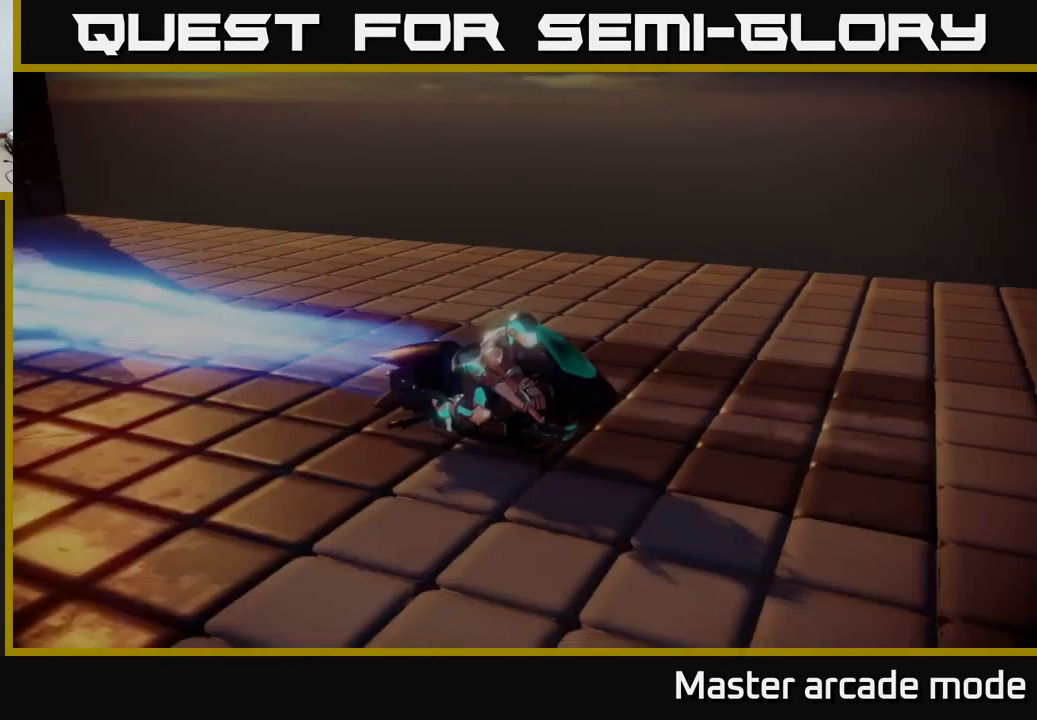
{"buttons": [], "left_stick": "center", "right_stick": "center", "events": []}
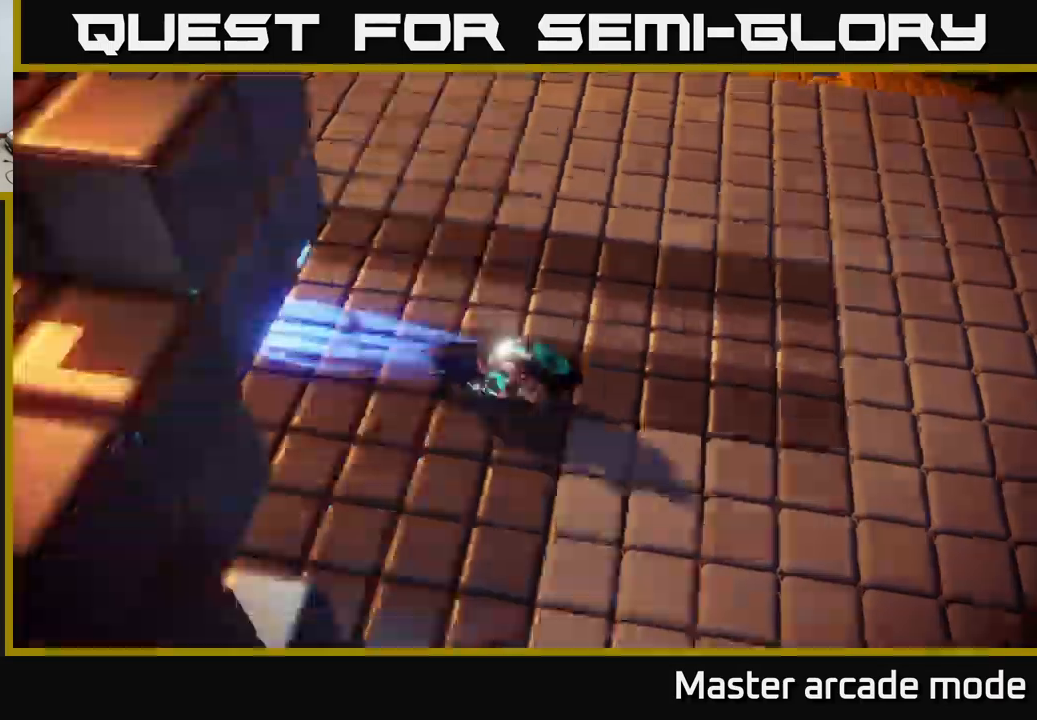
{"buttons": [], "left_stick": "up-right", "right_stick": "center", "events": [[267, "left_stick", "right"], [500, "left_stick", "up-right"]]}
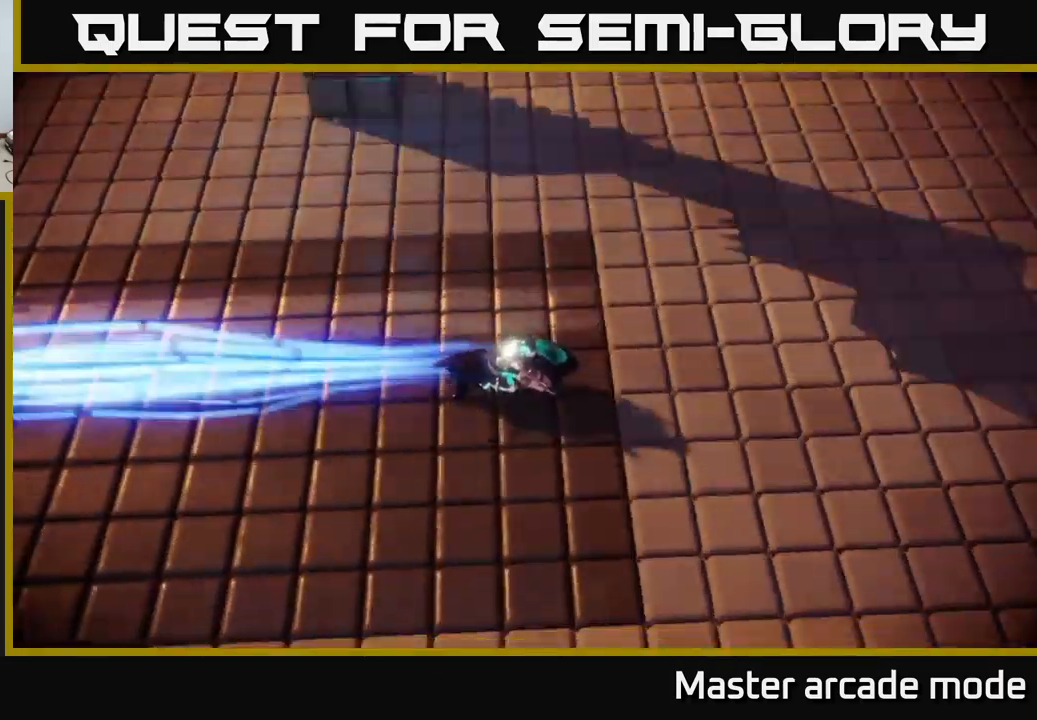
{"buttons": [], "left_stick": "up-right", "right_stick": "up", "events": [[150, "right_stick", "up"]]}
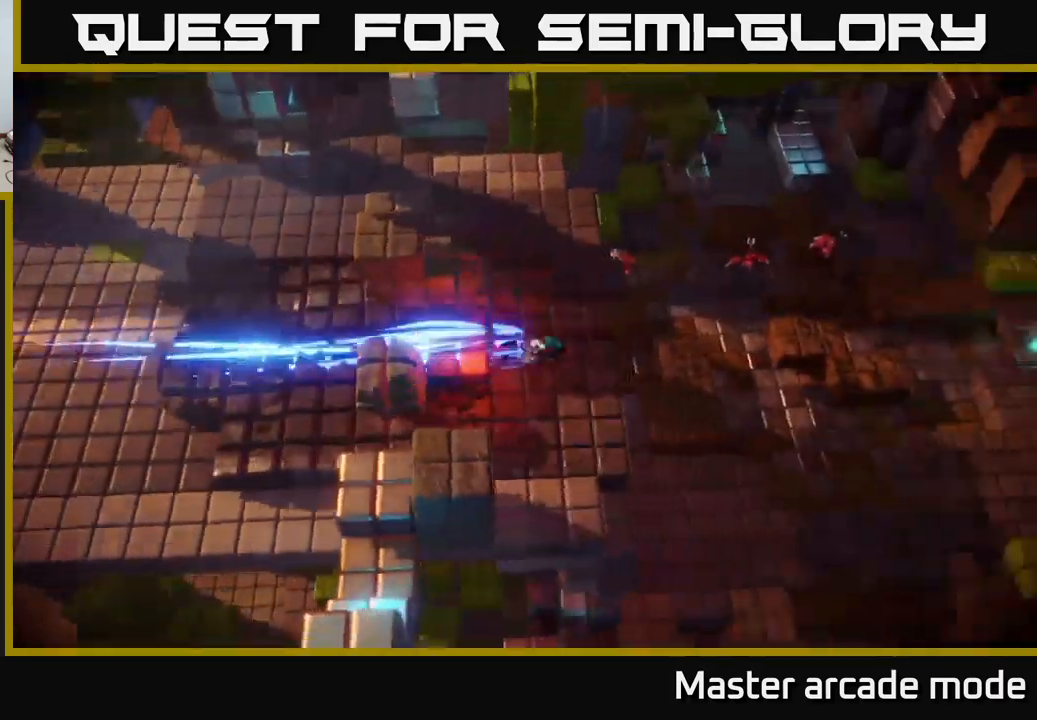
{"buttons": [], "left_stick": "up-right", "right_stick": "up", "events": []}
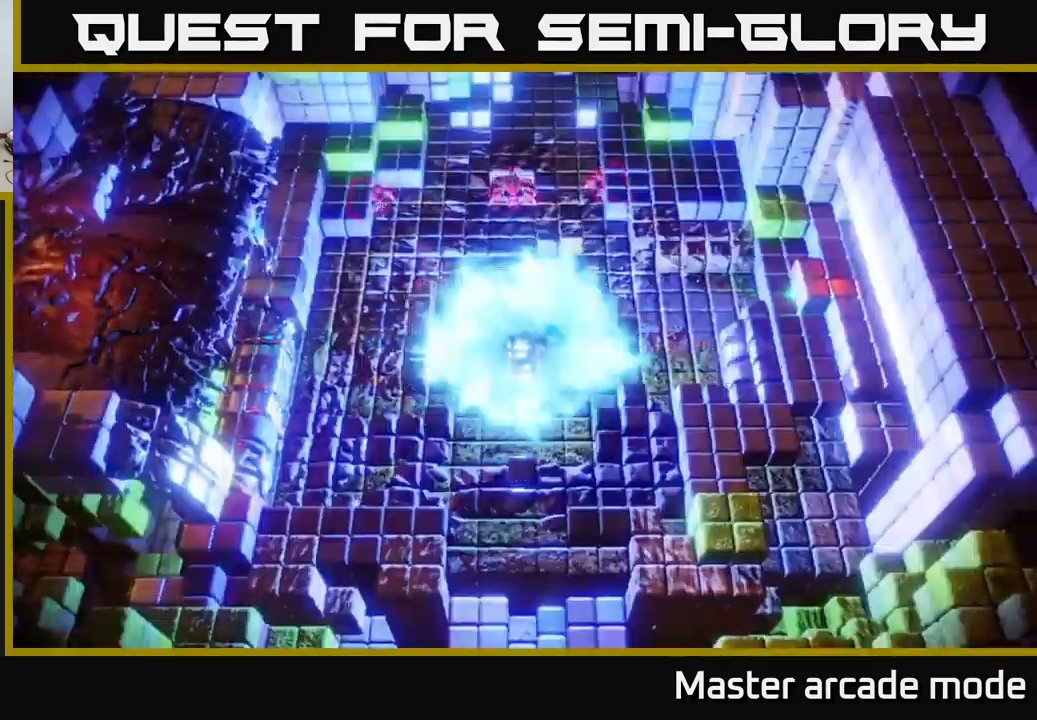
{"buttons": [], "left_stick": "down-left", "right_stick": "up", "events": [[484, "left_stick", "down-left"]]}
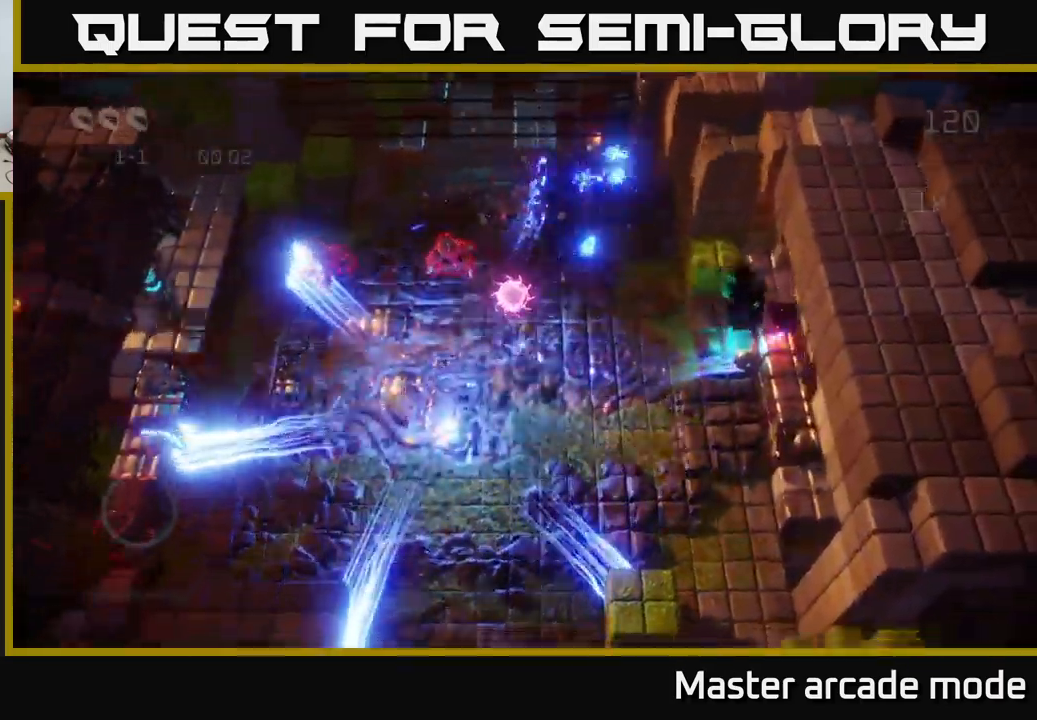
{"buttons": [], "left_stick": "left", "right_stick": "up", "events": [[434, "left_stick", "left"]]}
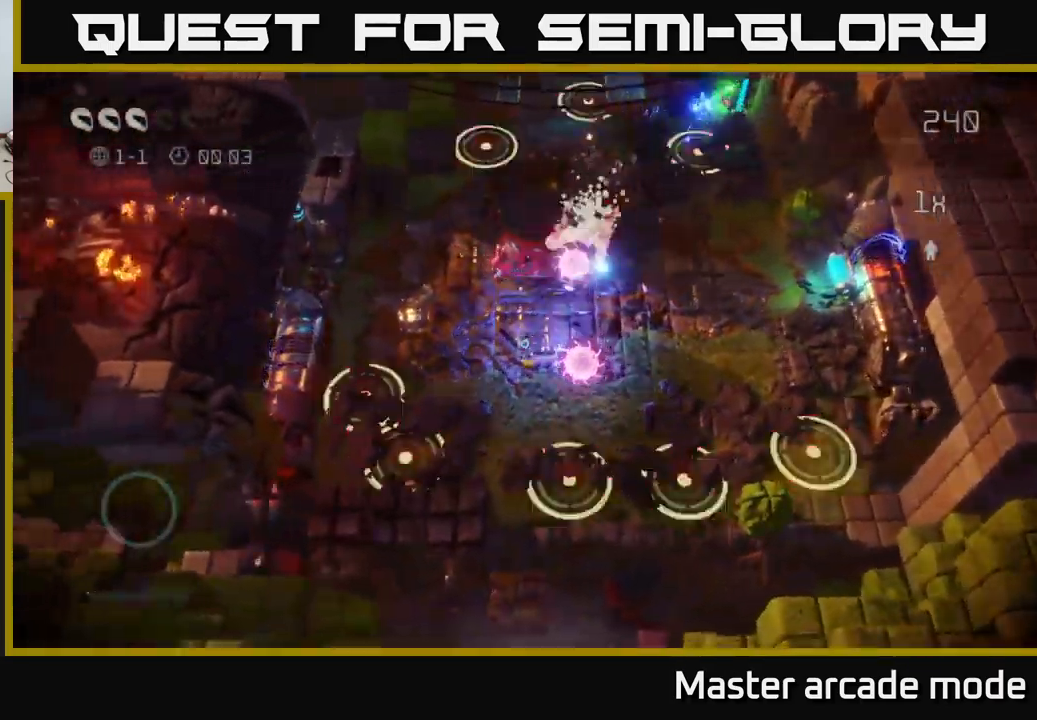
{"buttons": [], "left_stick": "up-right", "right_stick": "down", "events": [[34, "right_stick", "up-right"], [200, "left_stick", "up-left"], [317, "left_stick", "up"], [317, "right_stick", "down-right"], [434, "left_stick", "up-right"], [434, "right_stick", "down"]]}
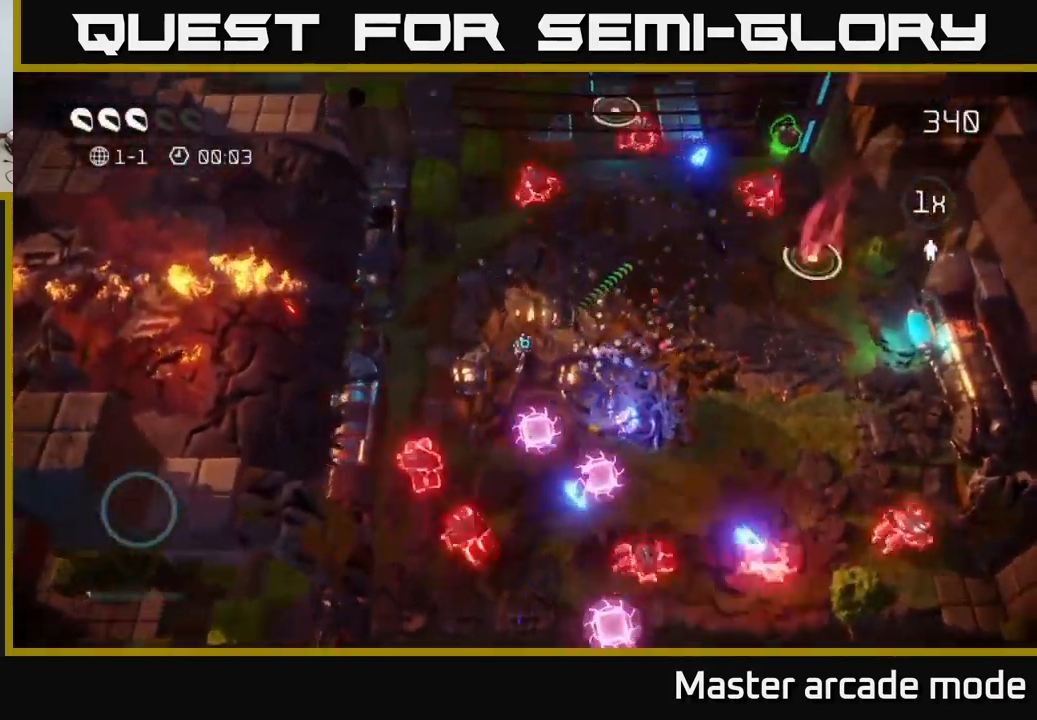
{"buttons": [], "left_stick": "right", "right_stick": "down-right", "events": [[84, "left_stick", "right"], [150, "right_stick", "down-right"], [284, "right_stick", "down"], [434, "right_stick", "down-right"]]}
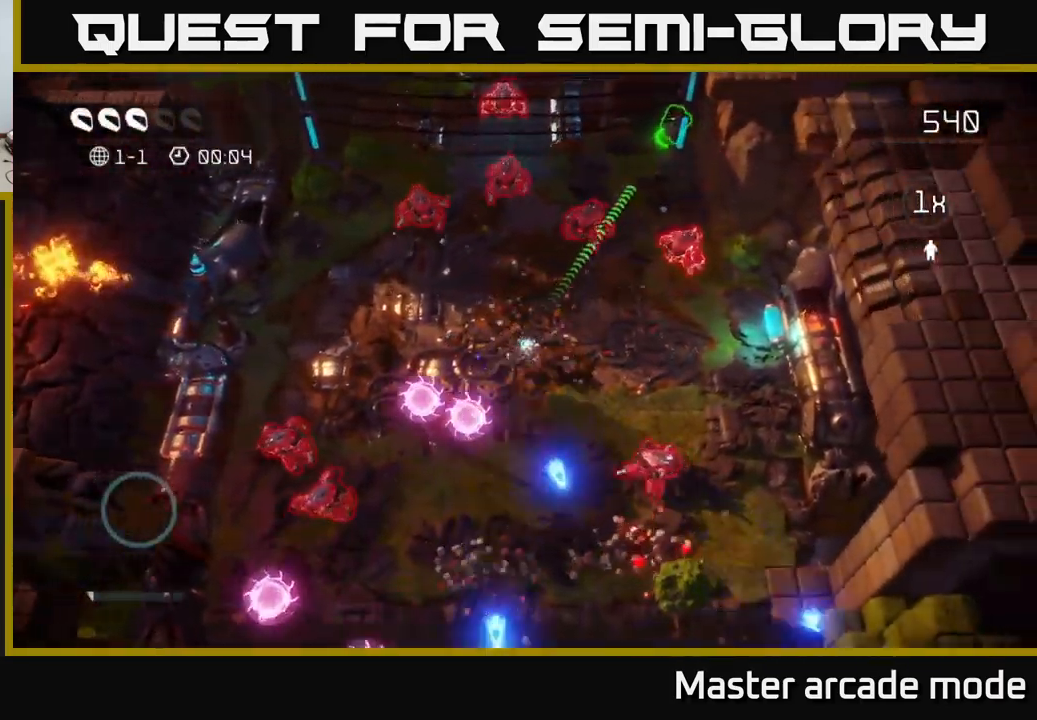
{"buttons": [], "left_stick": "right", "right_stick": "up-left", "events": [[167, "right_stick", "up"], [484, "right_stick", "up-left"]]}
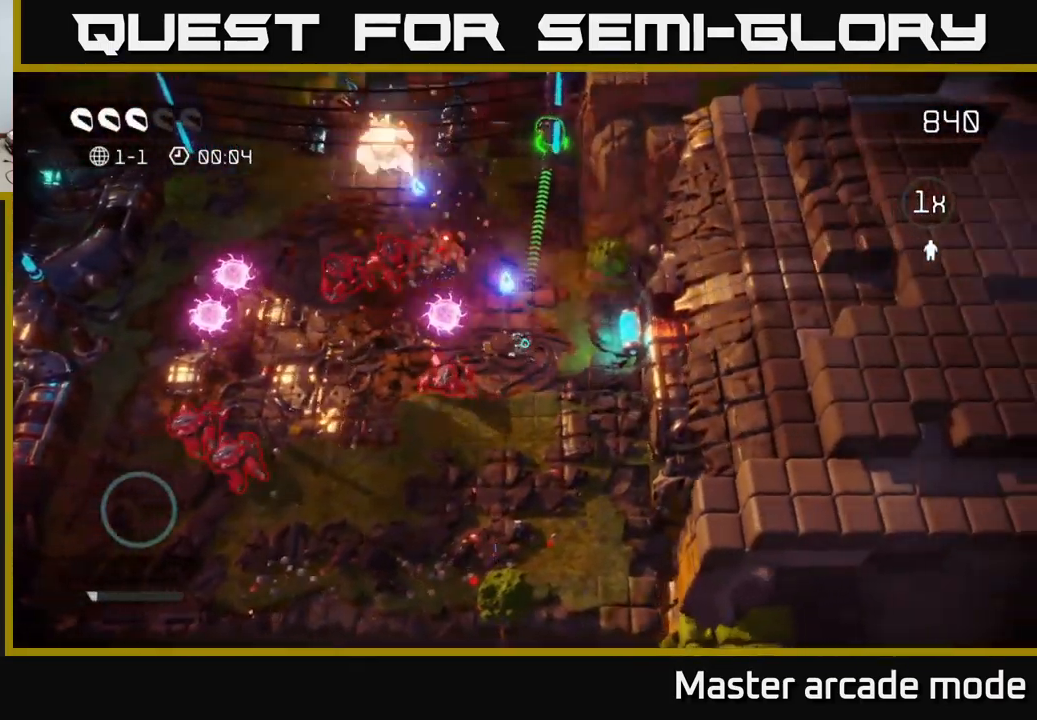
{"buttons": [], "left_stick": "up", "right_stick": "down-left", "events": [[17, "right_stick", "left"], [134, "left_stick", "up"], [200, "right_stick", "down-left"]]}
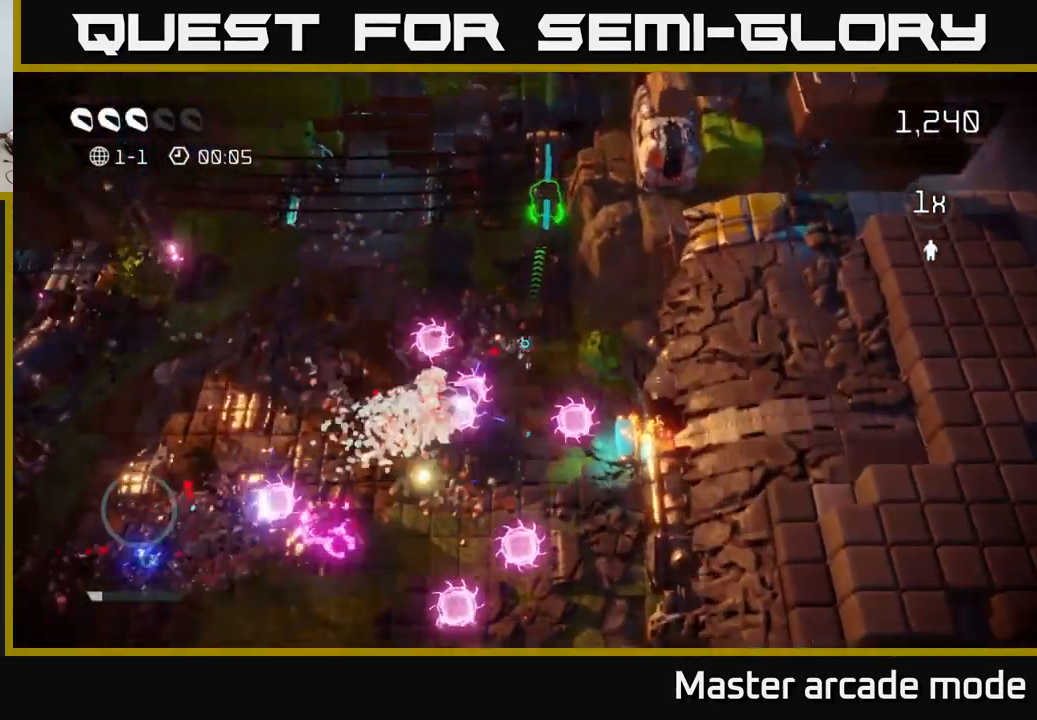
{"buttons": [], "left_stick": "up", "right_stick": "down-left", "events": []}